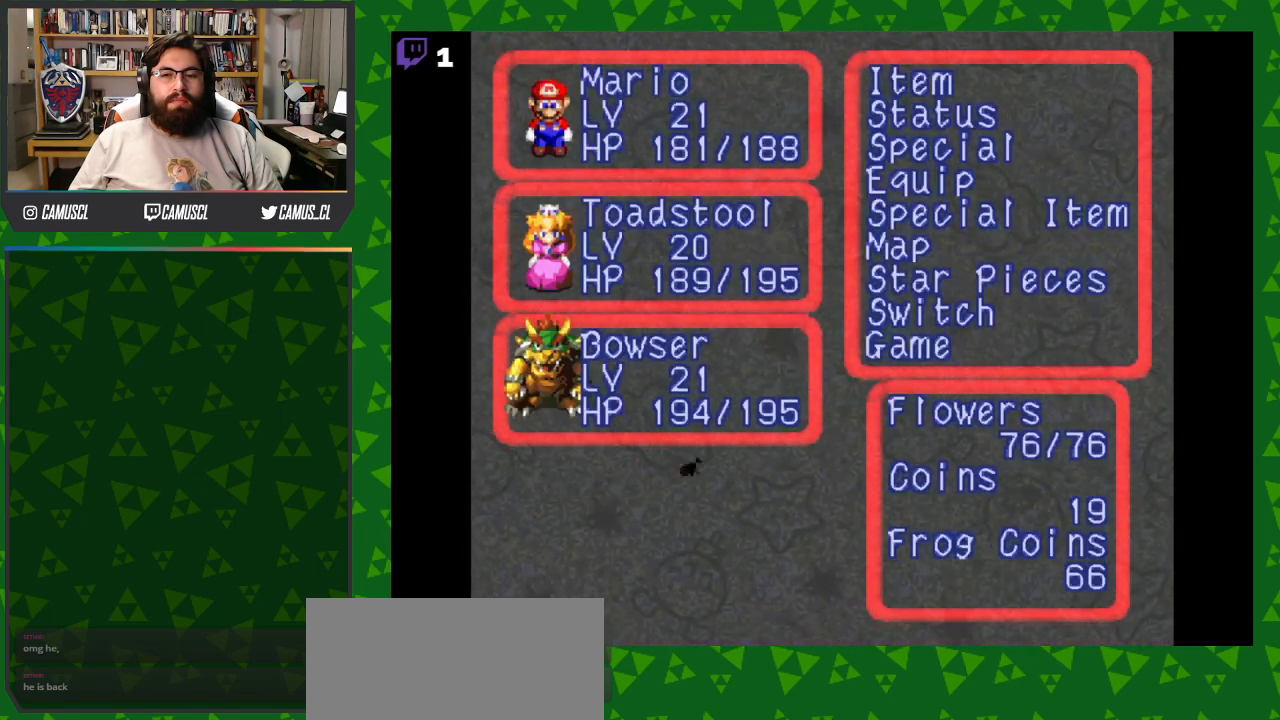
Gameplay with a controller (Nintendo layout); each line is a JSON object with the inputs held at the frame after it. "events" lists button and stick changes between this image and that frame as [ms after this image, input, new state], when the widget could be followed in between. Not read: L3 R1 R3.
{"buttons": [], "events": [[350, "DPAD_DOWN", "down"], [433, "DPAD_DOWN", "up"]]}
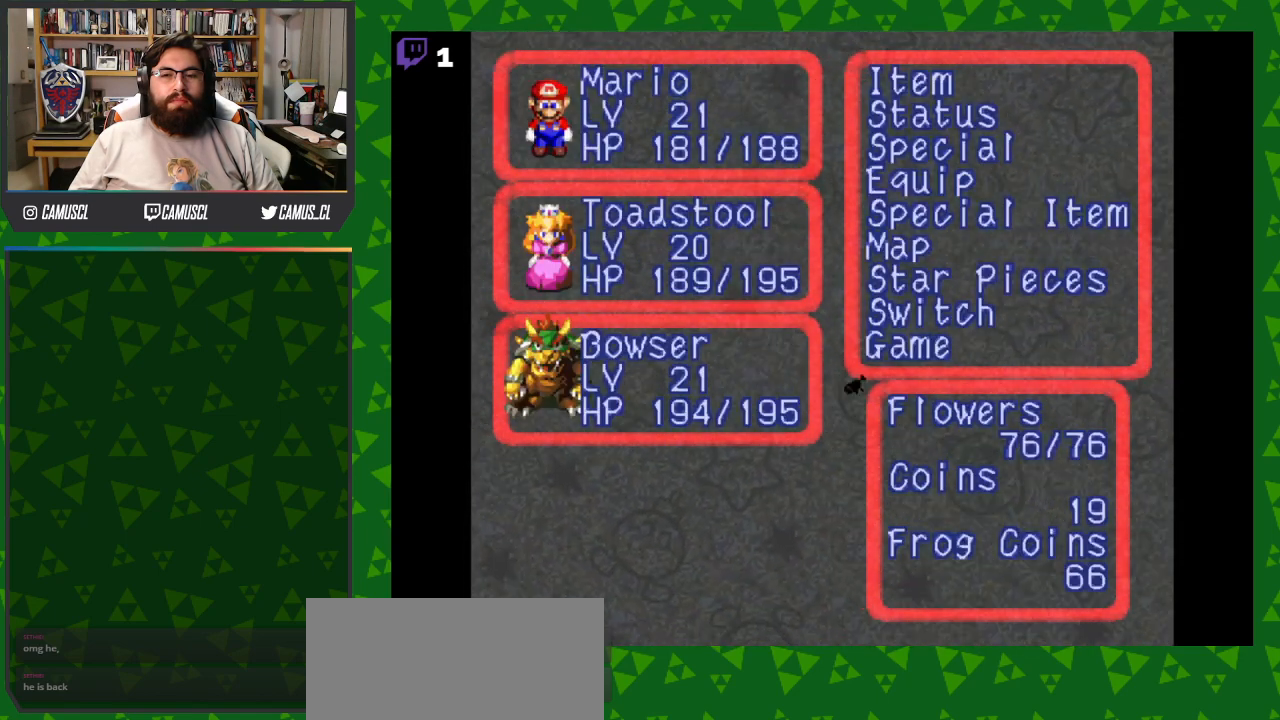
{"buttons": [], "events": [[17, "DPAD_DOWN", "down"], [117, "DPAD_DOWN", "up"], [183, "DPAD_DOWN", "down"], [300, "DPAD_DOWN", "up"]]}
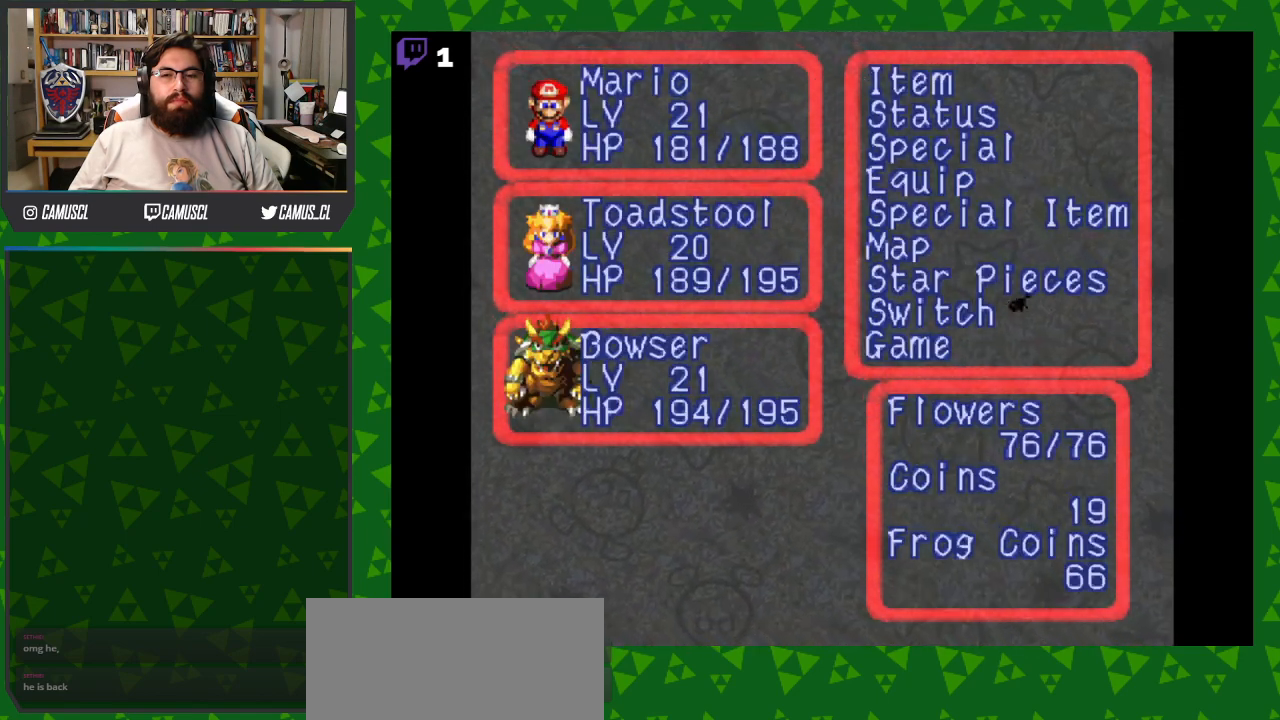
{"buttons": [], "events": []}
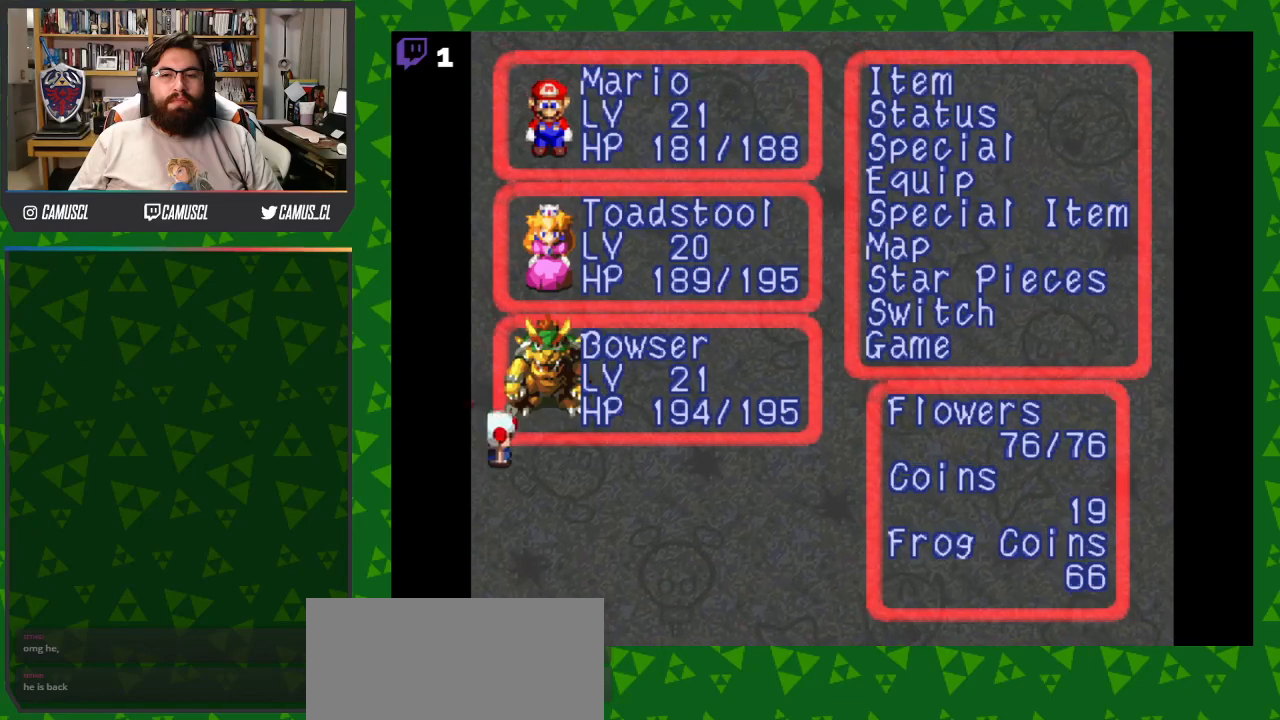
{"buttons": [], "events": []}
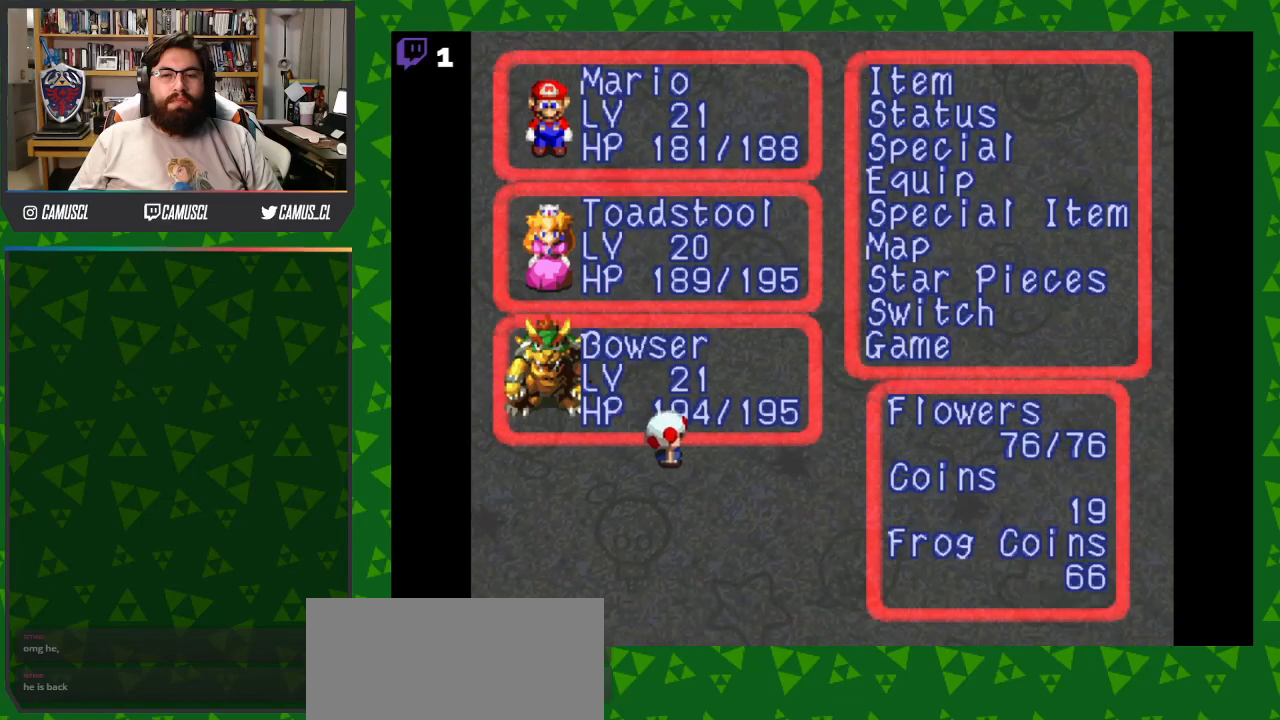
{"buttons": [], "events": []}
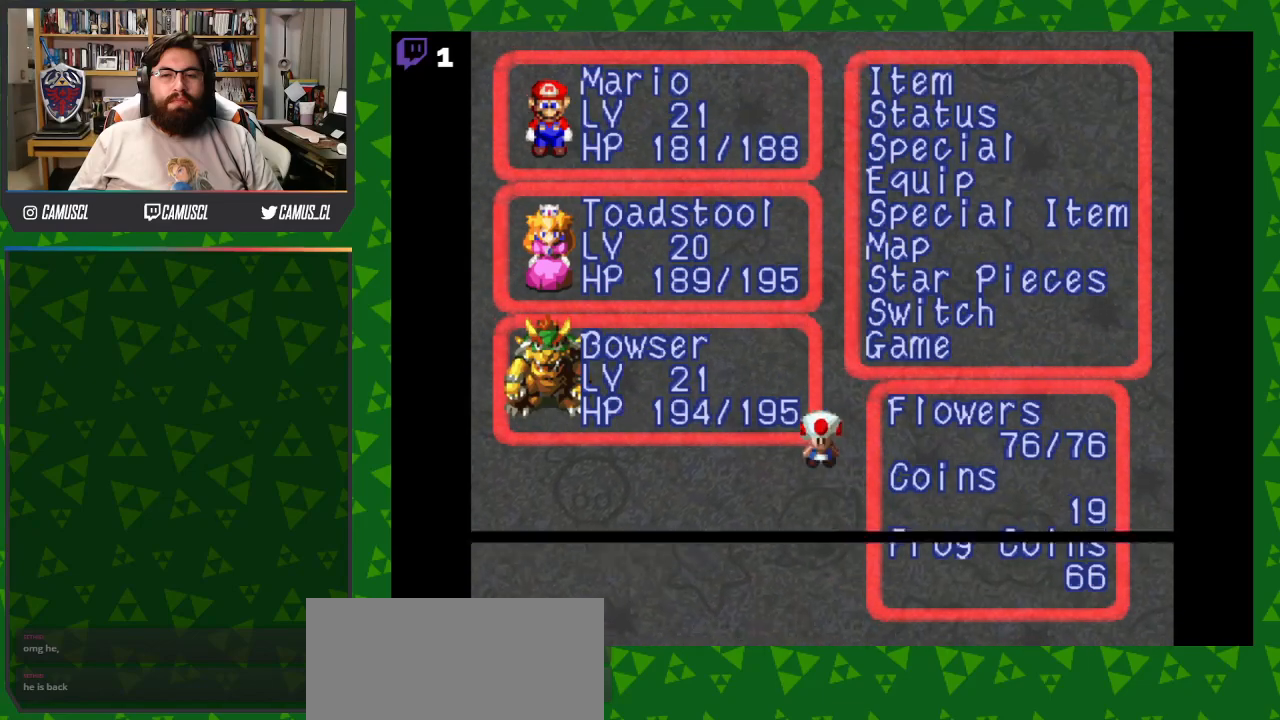
{"buttons": [], "events": []}
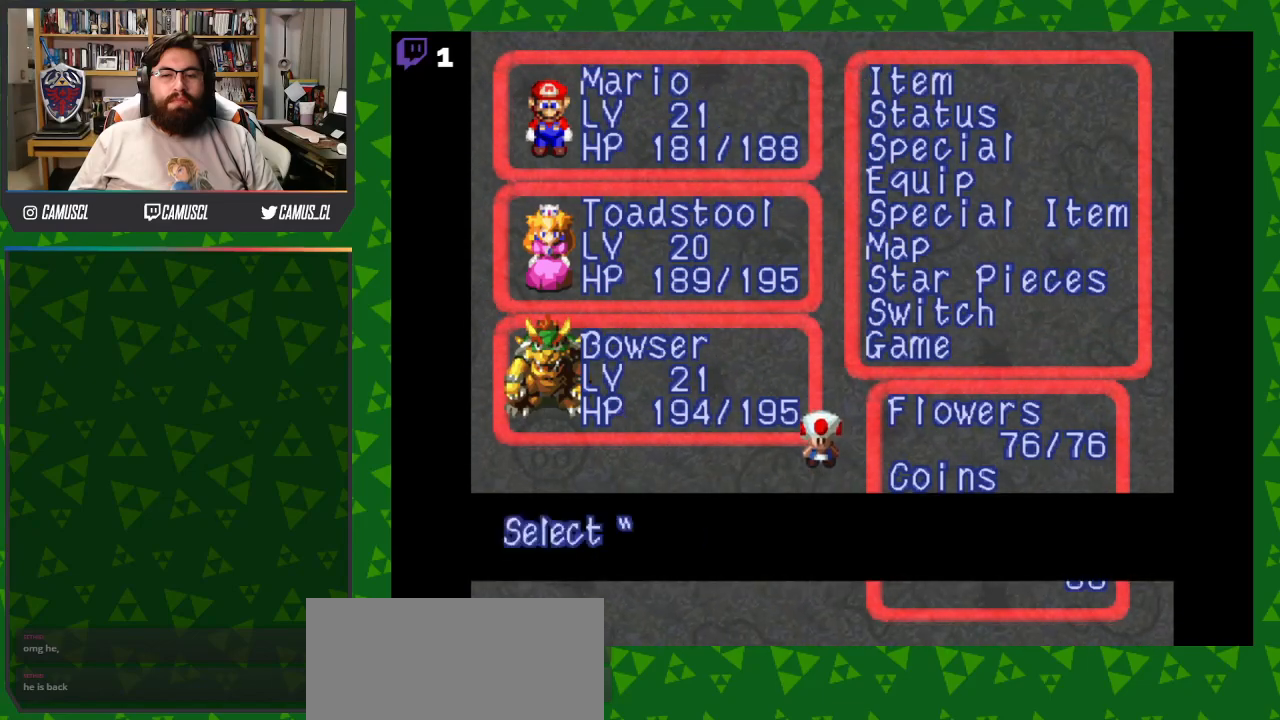
{"buttons": [], "events": []}
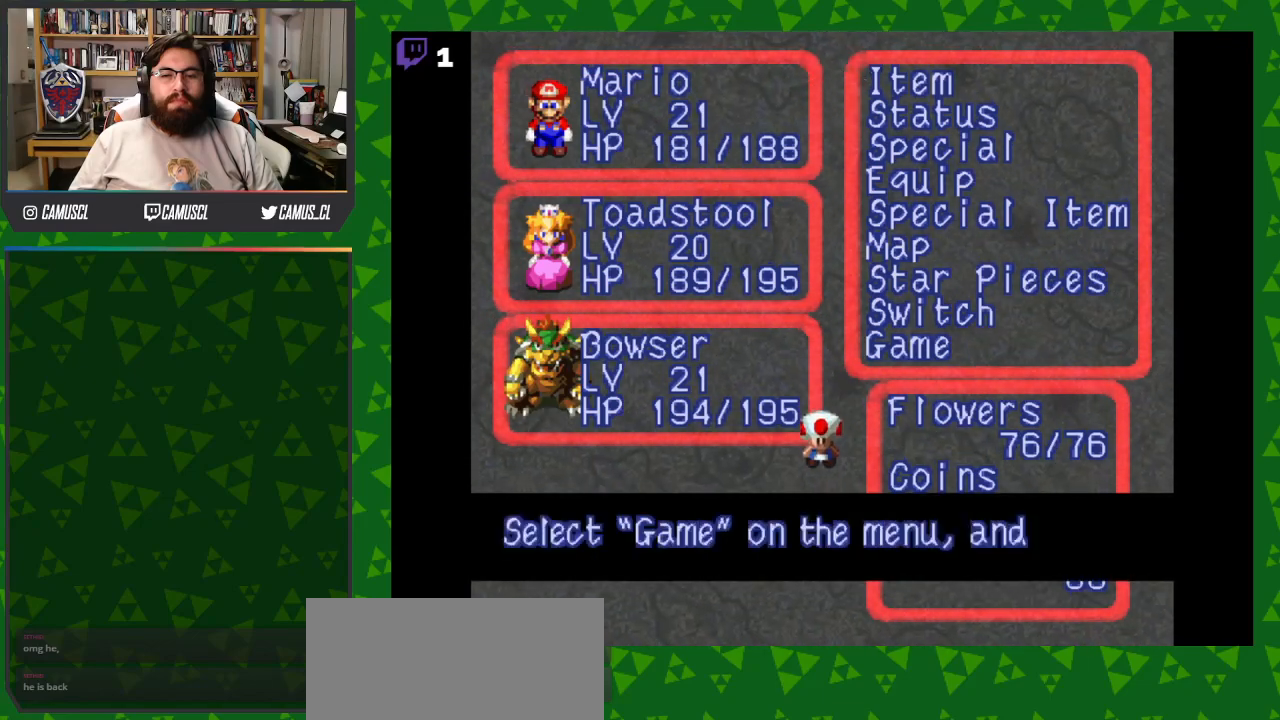
{"buttons": [], "events": []}
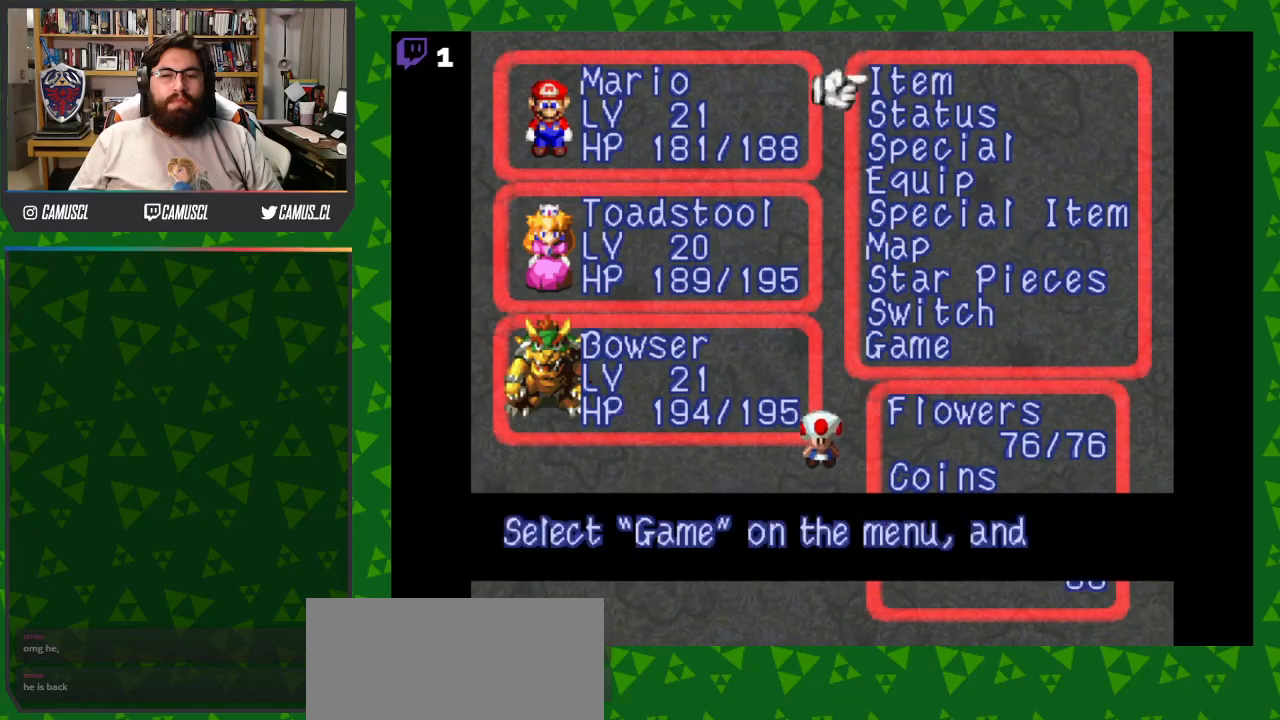
{"buttons": [], "events": [[183, "A", "down"], [300, "A", "up"]]}
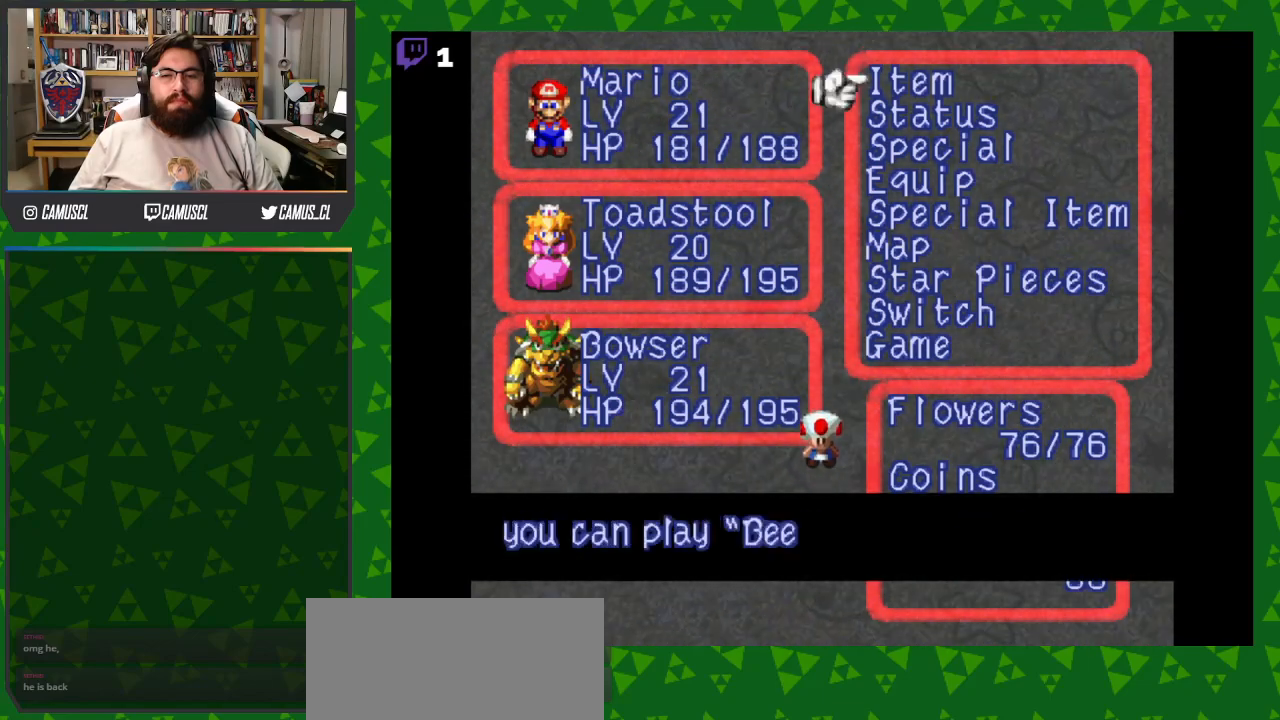
{"buttons": [], "events": []}
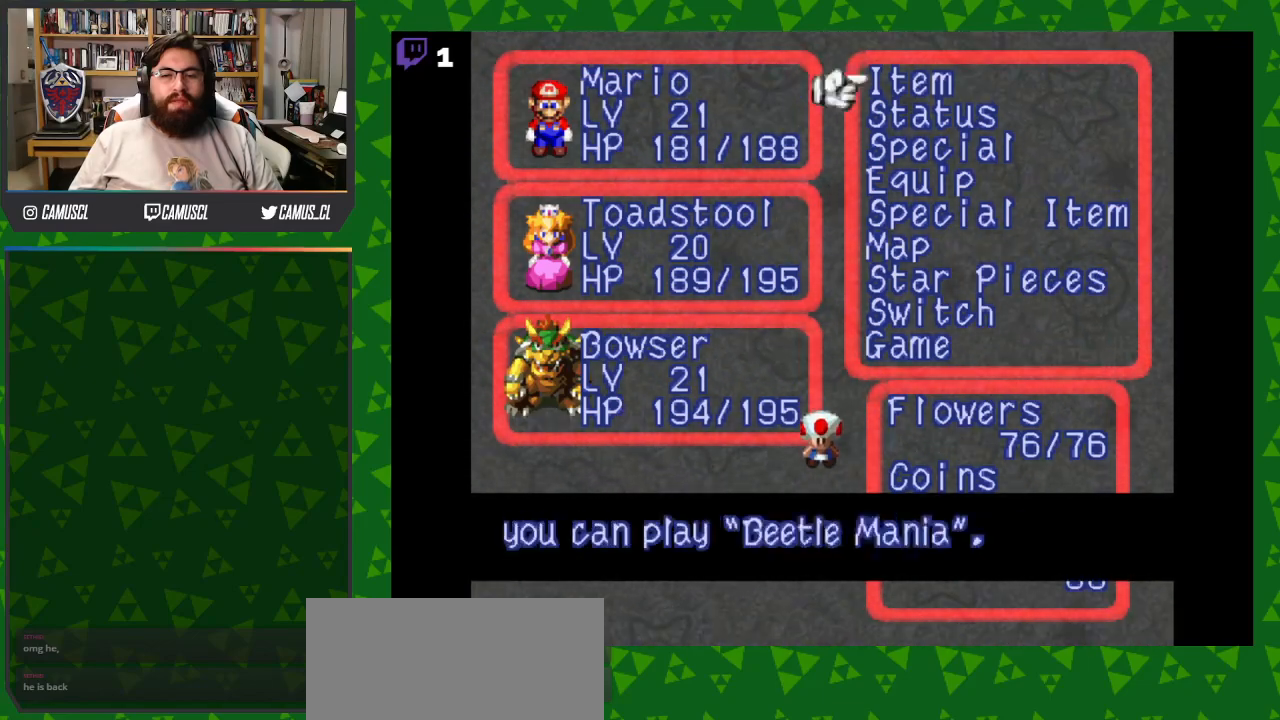
{"buttons": [], "events": [[67, "A", "down"], [200, "A", "up"]]}
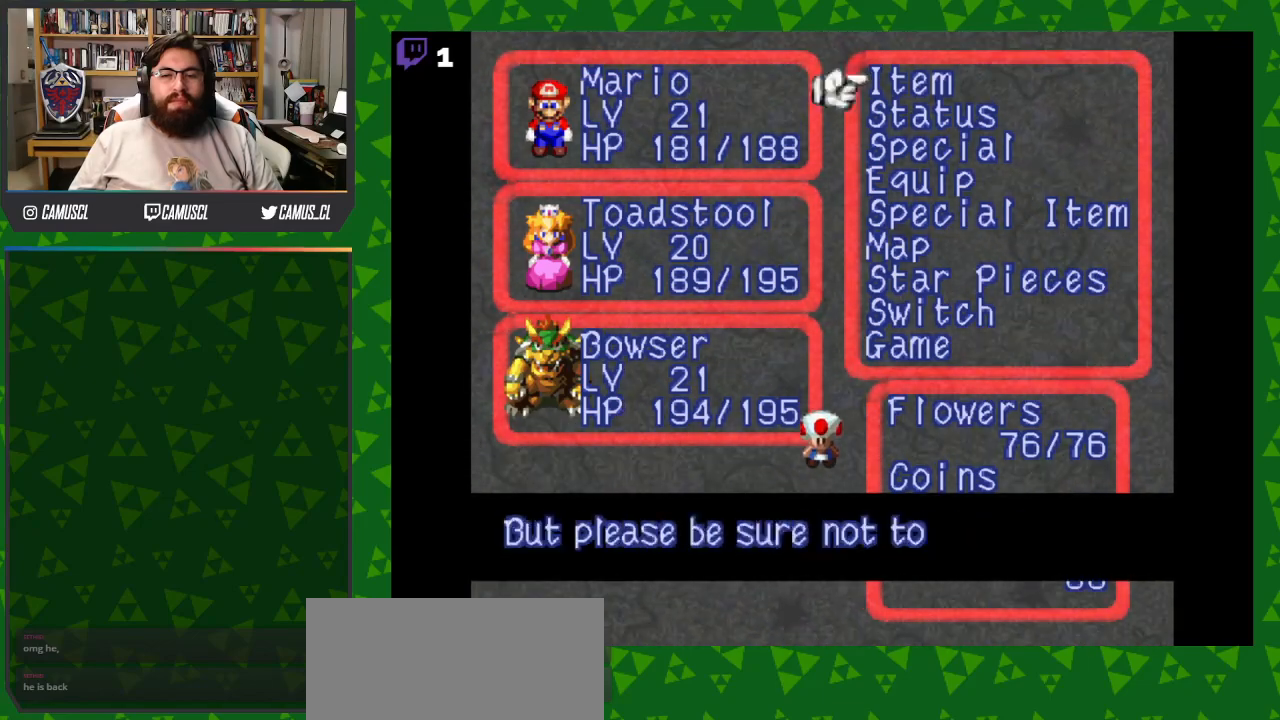
{"buttons": [], "events": []}
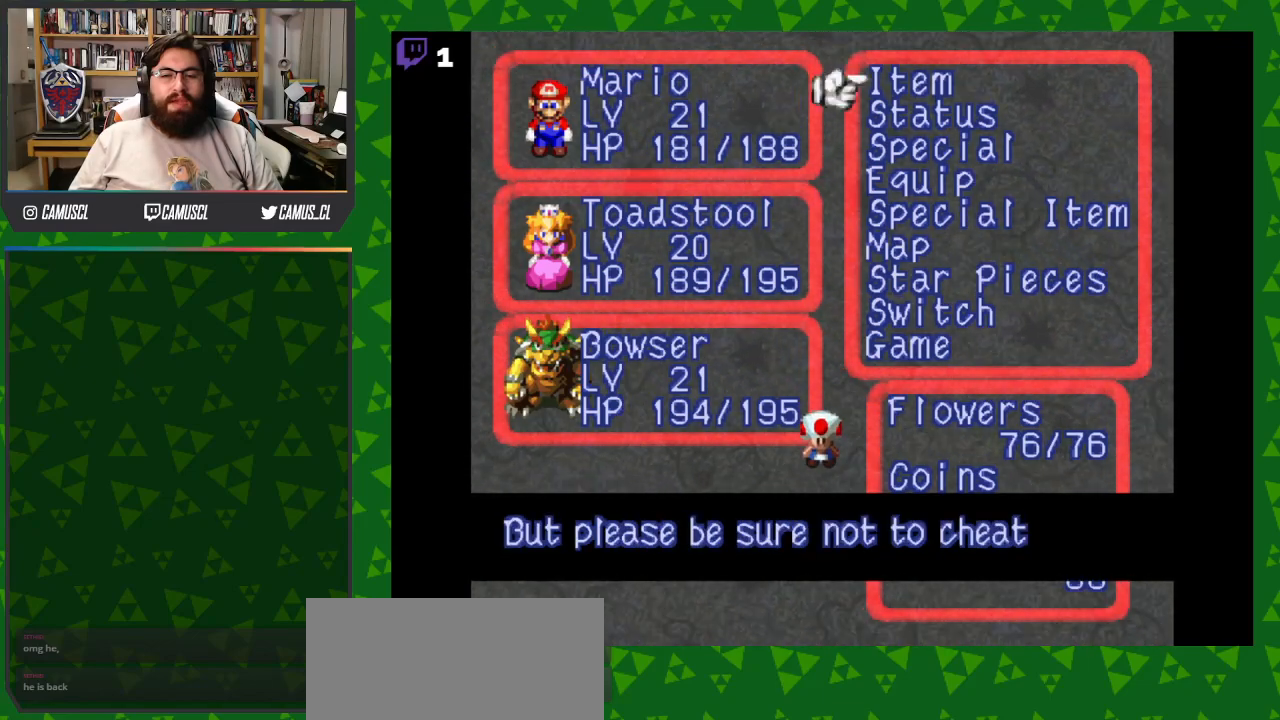
{"buttons": [], "events": [[183, "A", "down"], [267, "A", "up"]]}
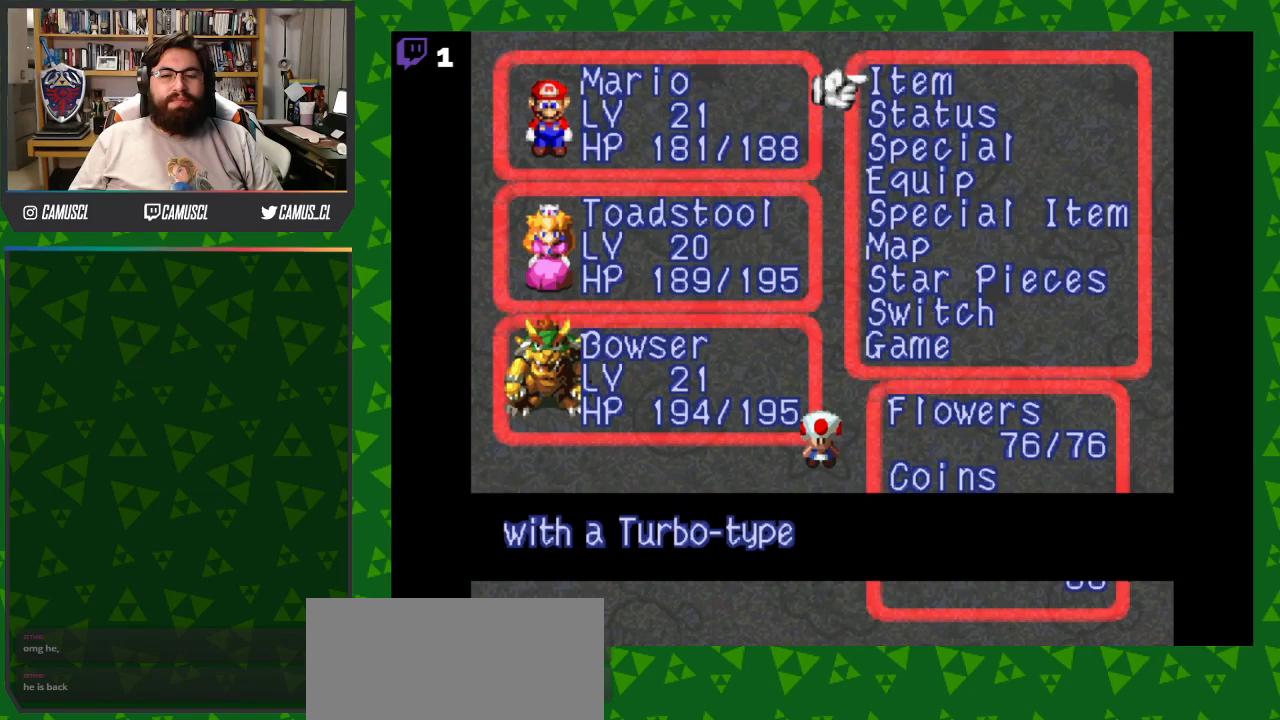
{"buttons": [], "events": []}
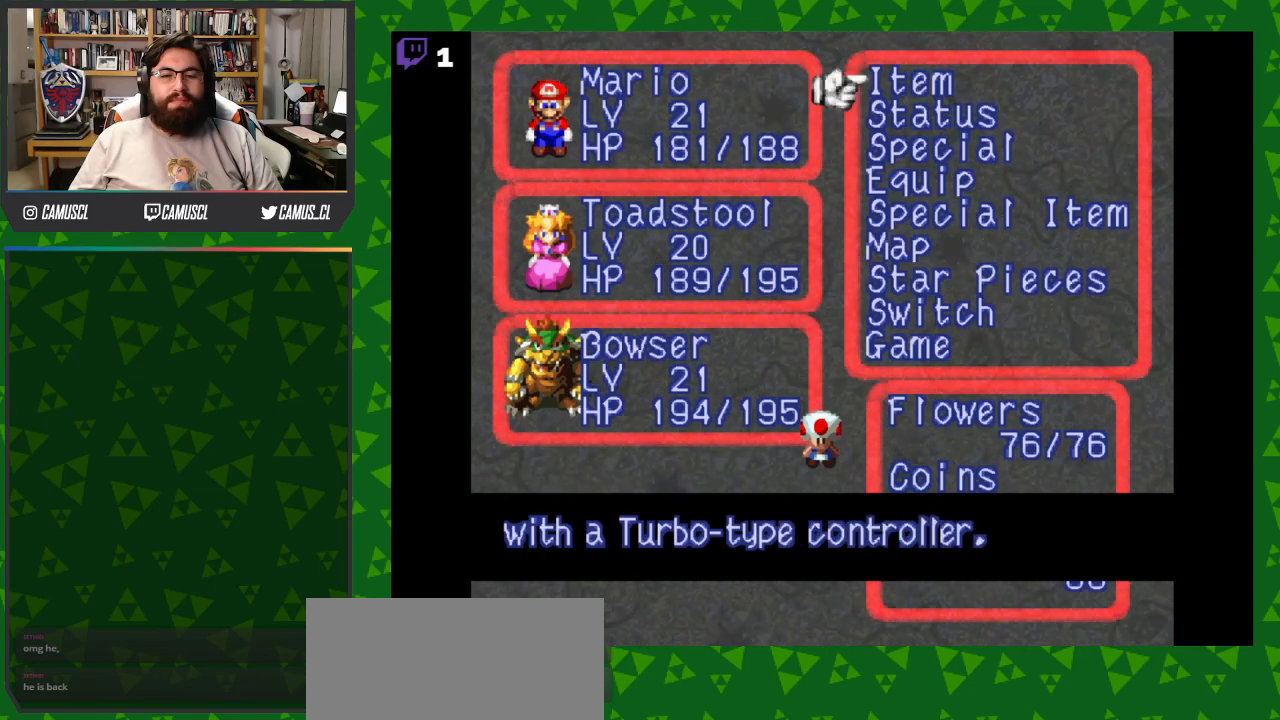
{"buttons": [], "events": [[283, "A", "down"], [417, "A", "up"]]}
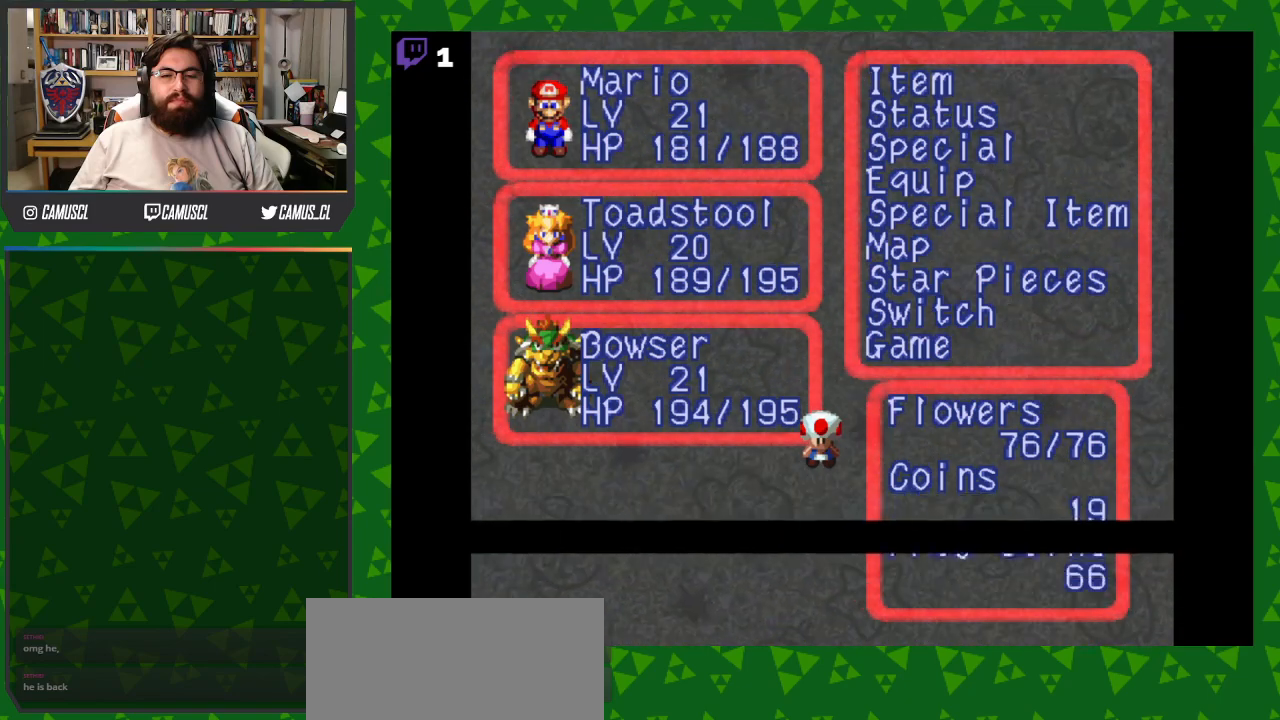
{"buttons": [], "events": [[217, "DPAD_UP", "down"], [350, "DPAD_UP", "up"]]}
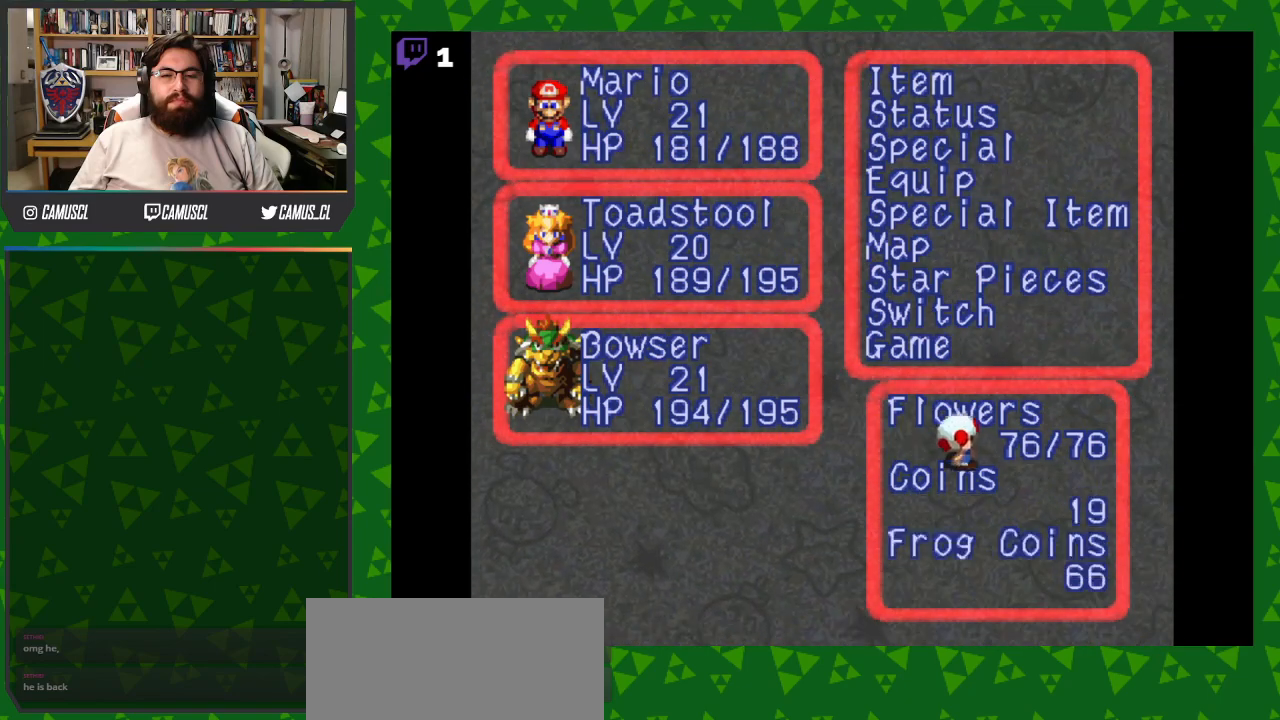
{"buttons": [], "events": [[333, "DPAD_UP", "down"], [450, "DPAD_UP", "up"]]}
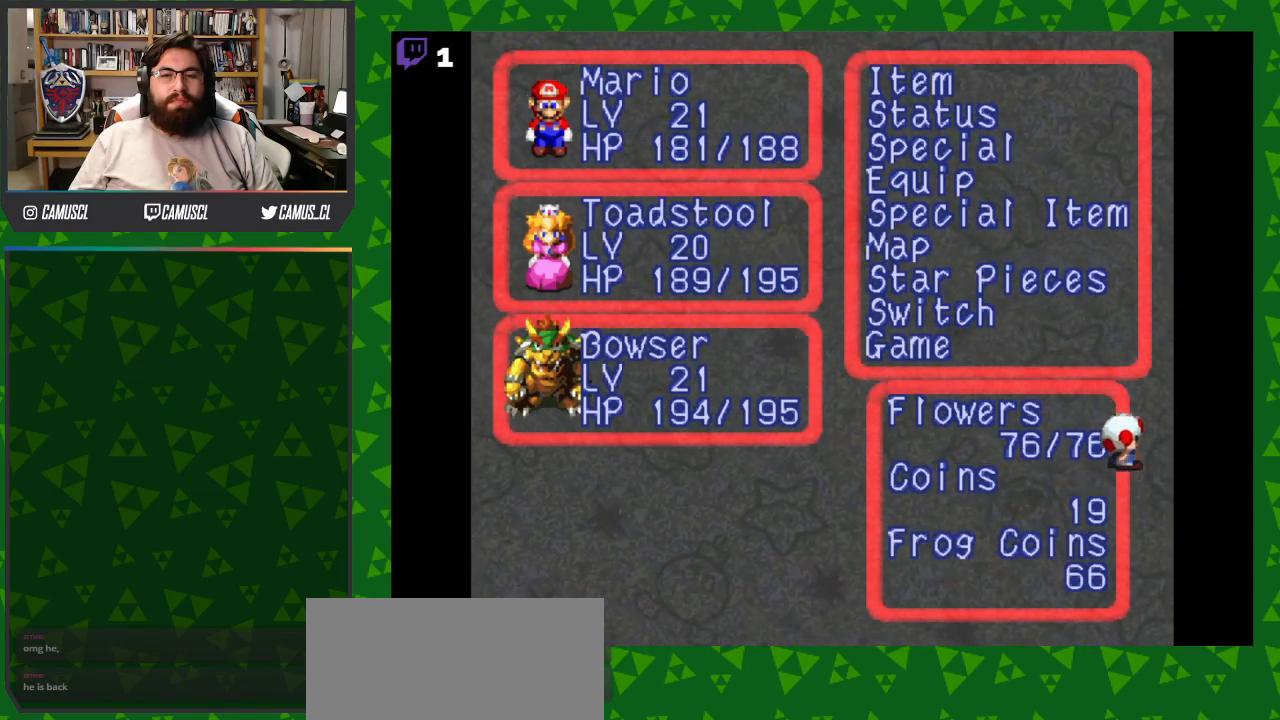
{"buttons": [], "events": [[333, "DPAD_UP", "down"], [467, "DPAD_UP", "up"]]}
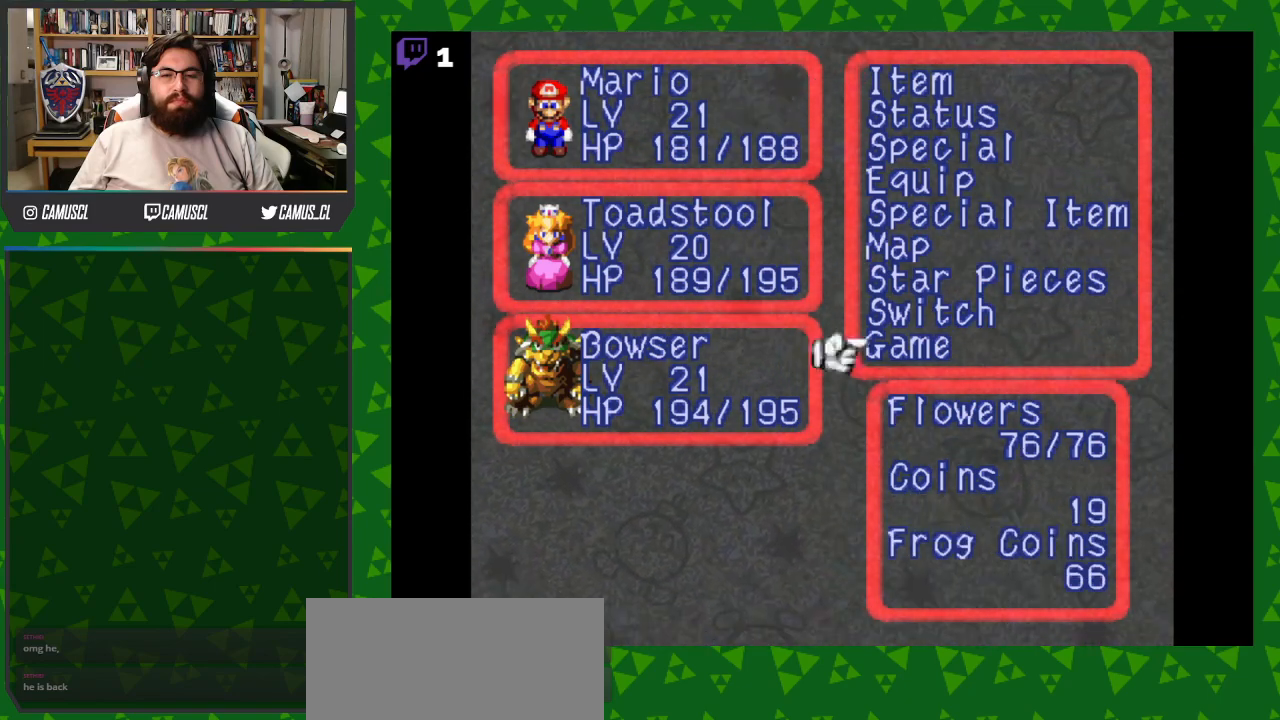
{"buttons": [], "events": [[217, "A", "down"], [317, "A", "up"]]}
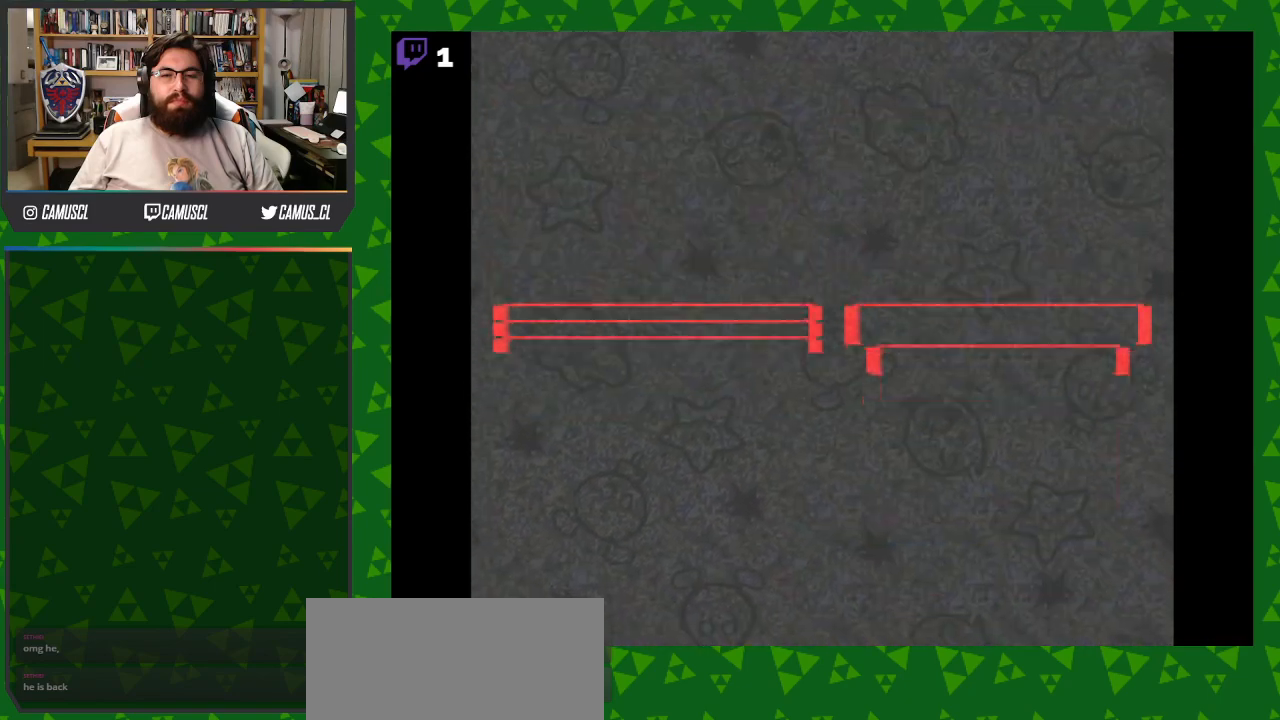
{"buttons": [], "events": []}
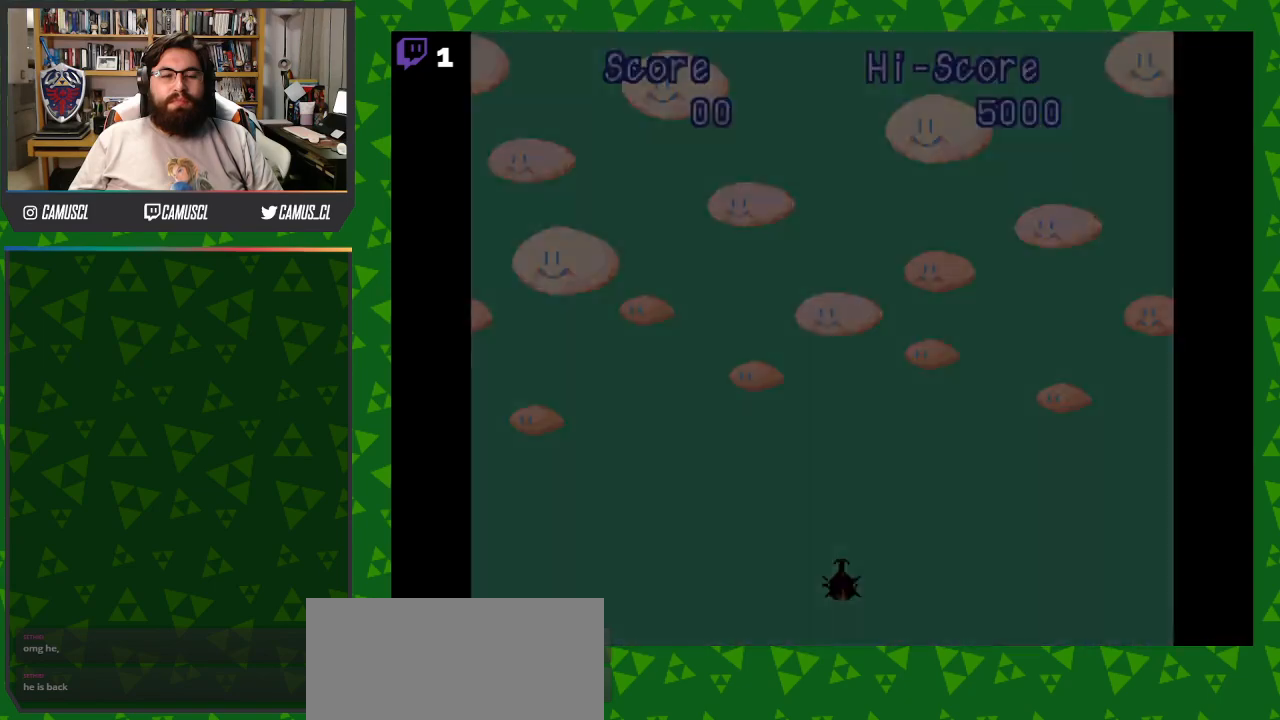
{"buttons": [], "events": []}
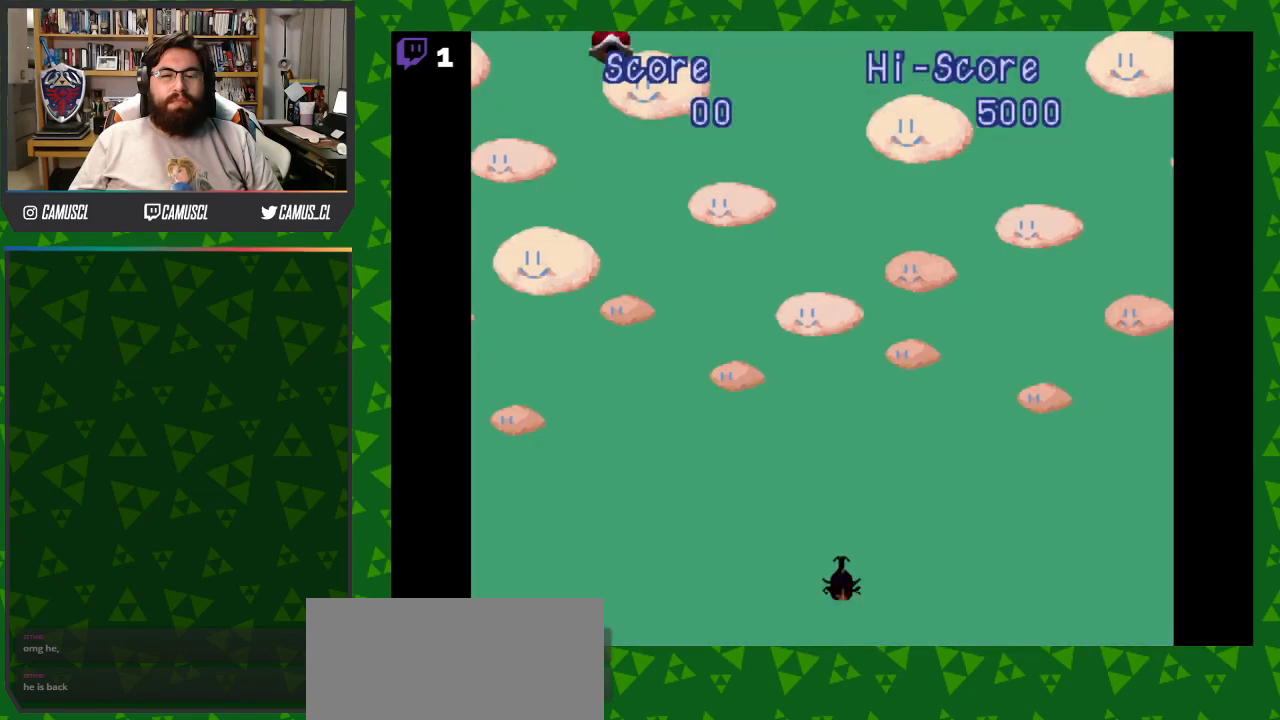
{"buttons": ["DPAD_LEFT"], "events": [[250, "DPAD_RIGHT", "down"], [317, "DPAD_RIGHT", "up"], [333, "DPAD_DOWN", "down"], [350, "DPAD_DOWN", "up"], [350, "DPAD_LEFT", "down"]]}
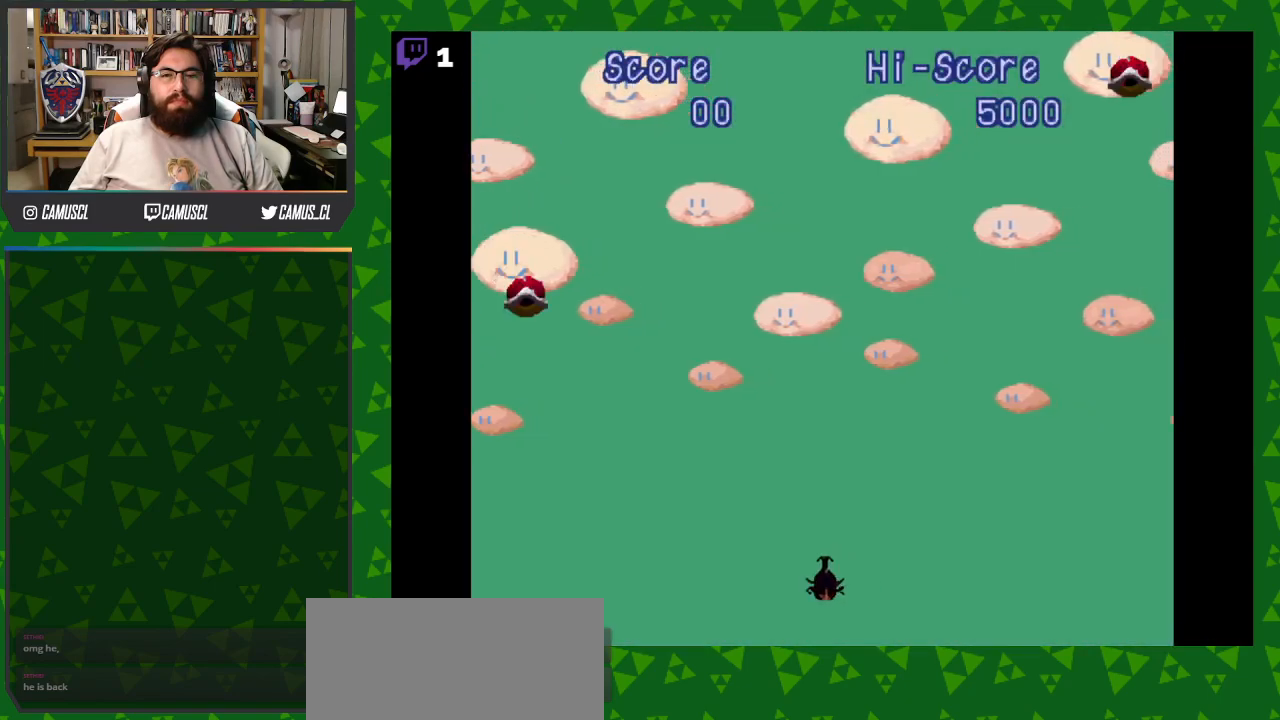
{"buttons": ["A", "DPAD_LEFT"], "events": [[250, "A", "down"], [350, "A", "up"], [417, "A", "down"]]}
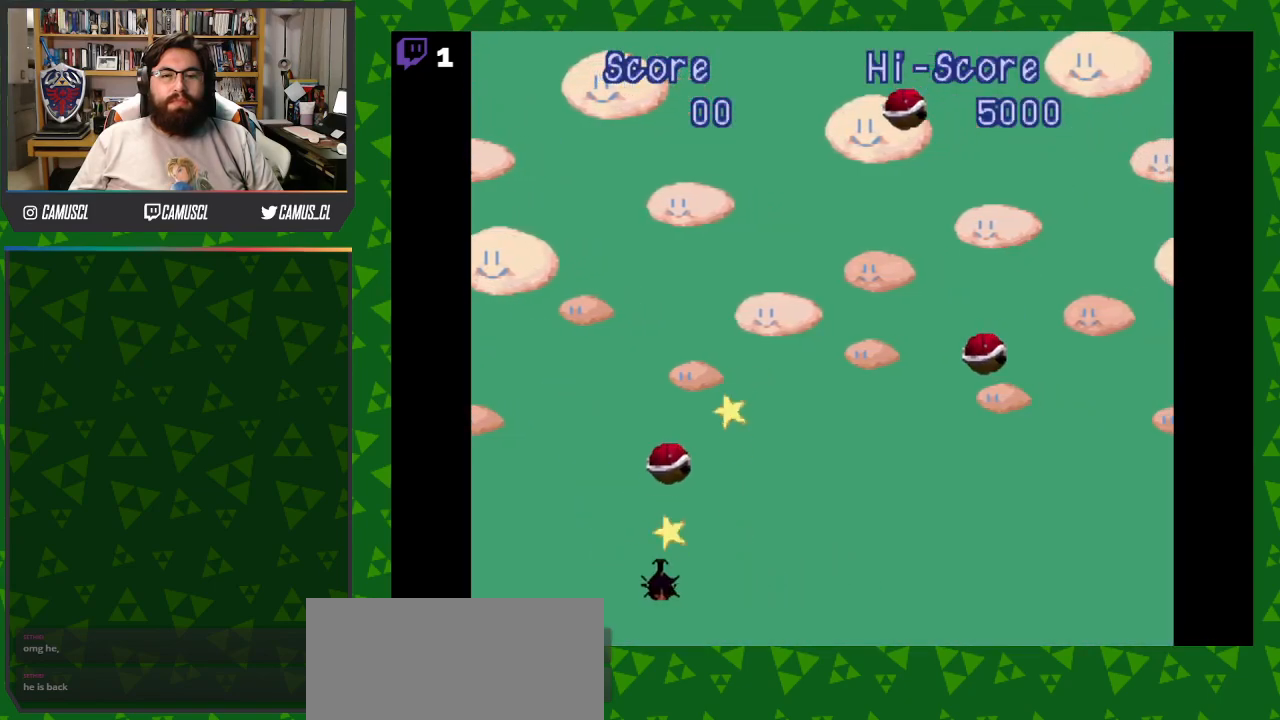
{"buttons": ["A", "DPAD_RIGHT"], "events": [[17, "DPAD_LEFT", "up"], [33, "A", "up"], [67, "DPAD_RIGHT", "down"], [117, "A", "down"], [217, "A", "up"], [283, "A", "down"], [400, "A", "up"], [467, "A", "down"]]}
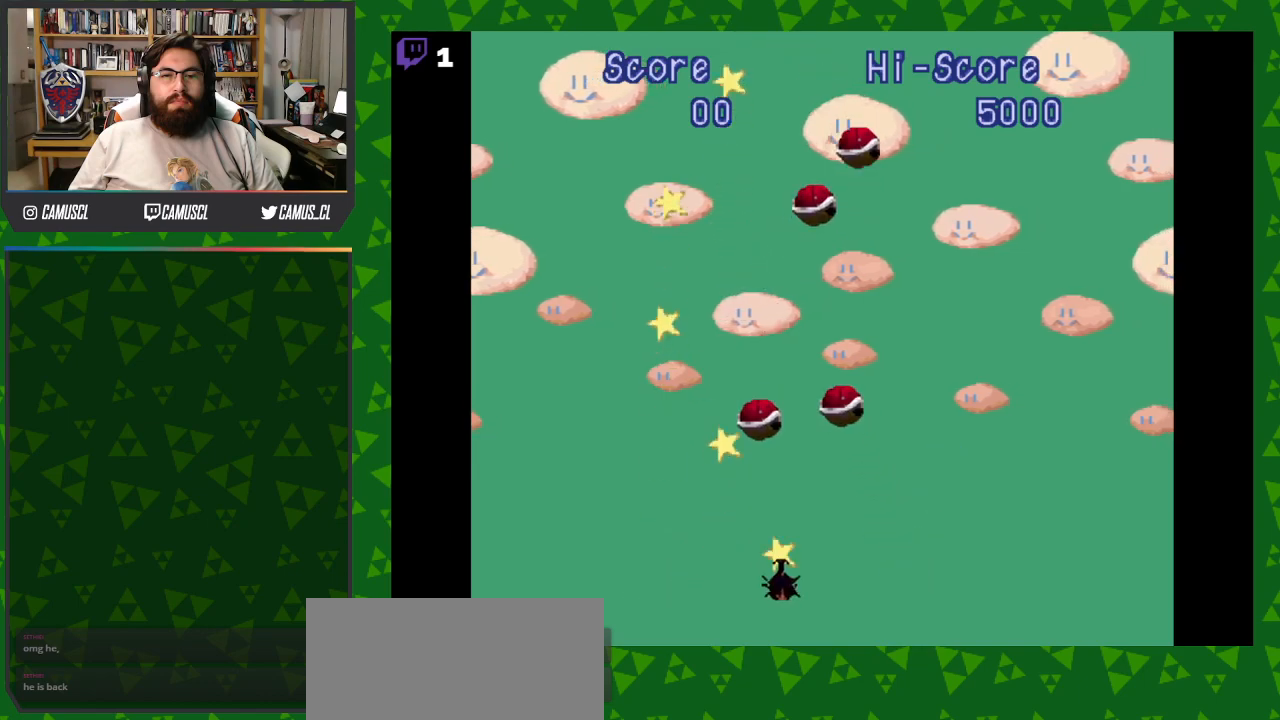
{"buttons": ["DPAD_RIGHT"], "events": [[67, "A", "up"], [133, "A", "down"], [250, "A", "up"], [317, "A", "down"], [450, "A", "up"]]}
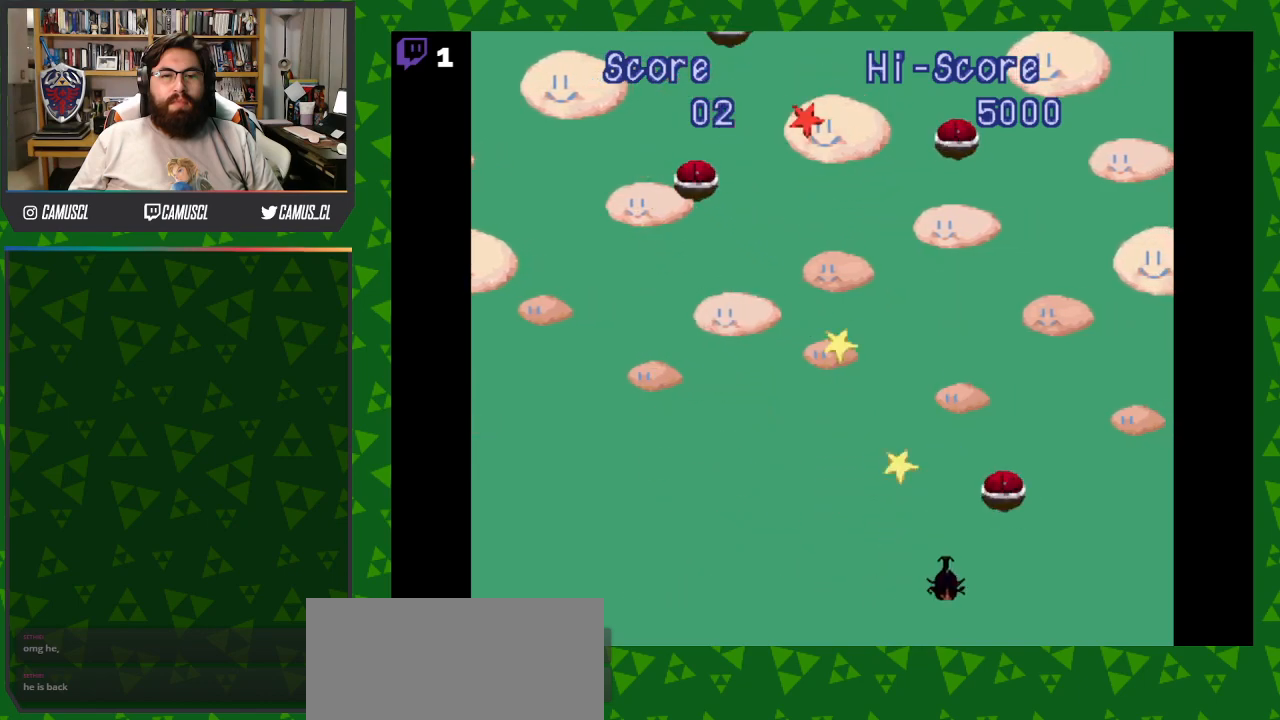
{"buttons": ["A", "DPAD_LEFT"], "events": [[17, "A", "down"], [100, "DPAD_RIGHT", "up"], [150, "A", "up"], [150, "DPAD_LEFT", "down"], [167, "A", "down"], [317, "A", "up"], [383, "A", "down"]]}
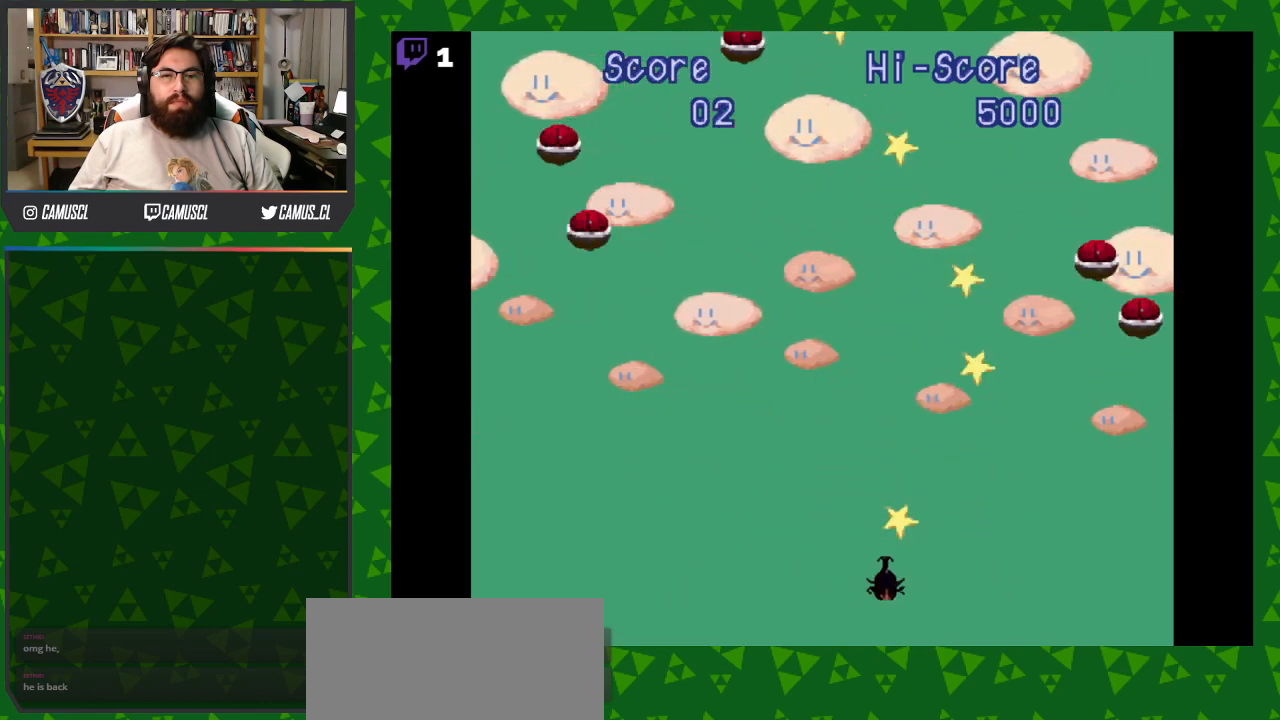
{"buttons": ["DPAD_RIGHT"], "events": [[33, "A", "up"], [133, "A", "down"], [267, "A", "up"], [267, "DPAD_LEFT", "up"], [317, "DPAD_RIGHT", "down"], [350, "A", "down"], [450, "A", "up"]]}
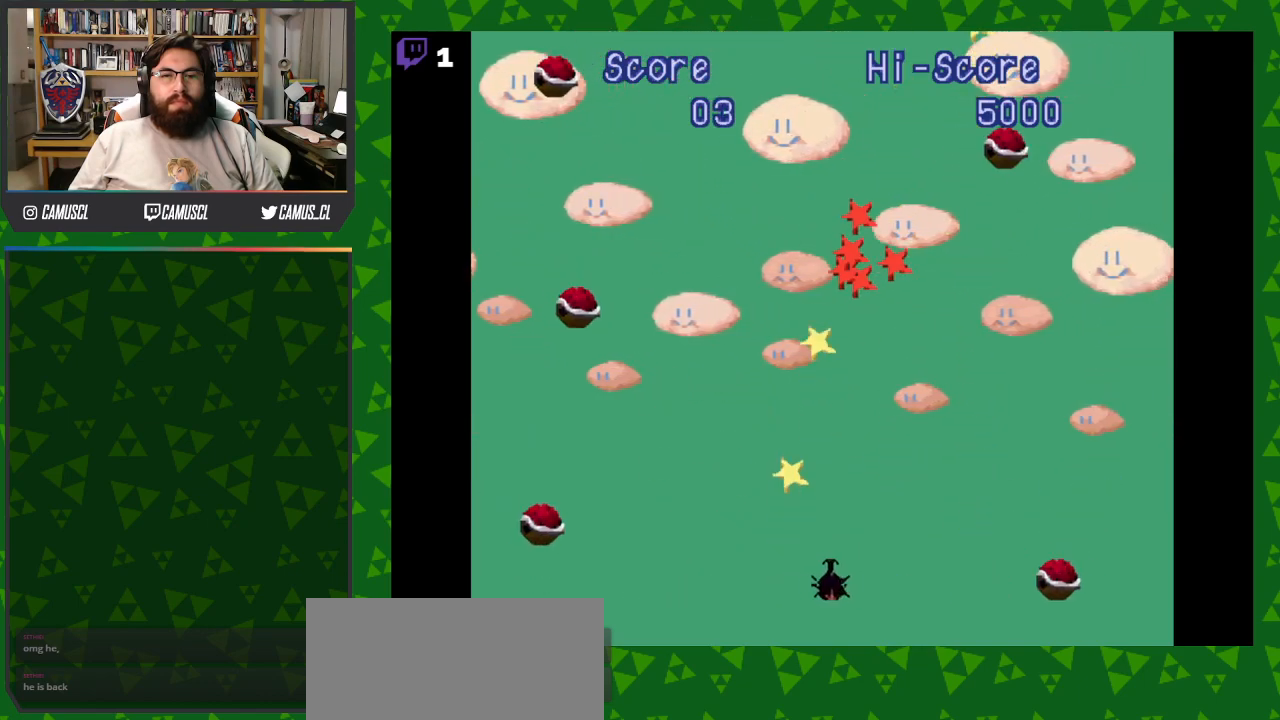
{"buttons": ["A", "DPAD_LEFT"], "events": [[33, "A", "down"], [150, "A", "up"], [217, "A", "down"], [333, "DPAD_RIGHT", "up"], [367, "A", "up"], [417, "DPAD_LEFT", "down"], [433, "A", "down"]]}
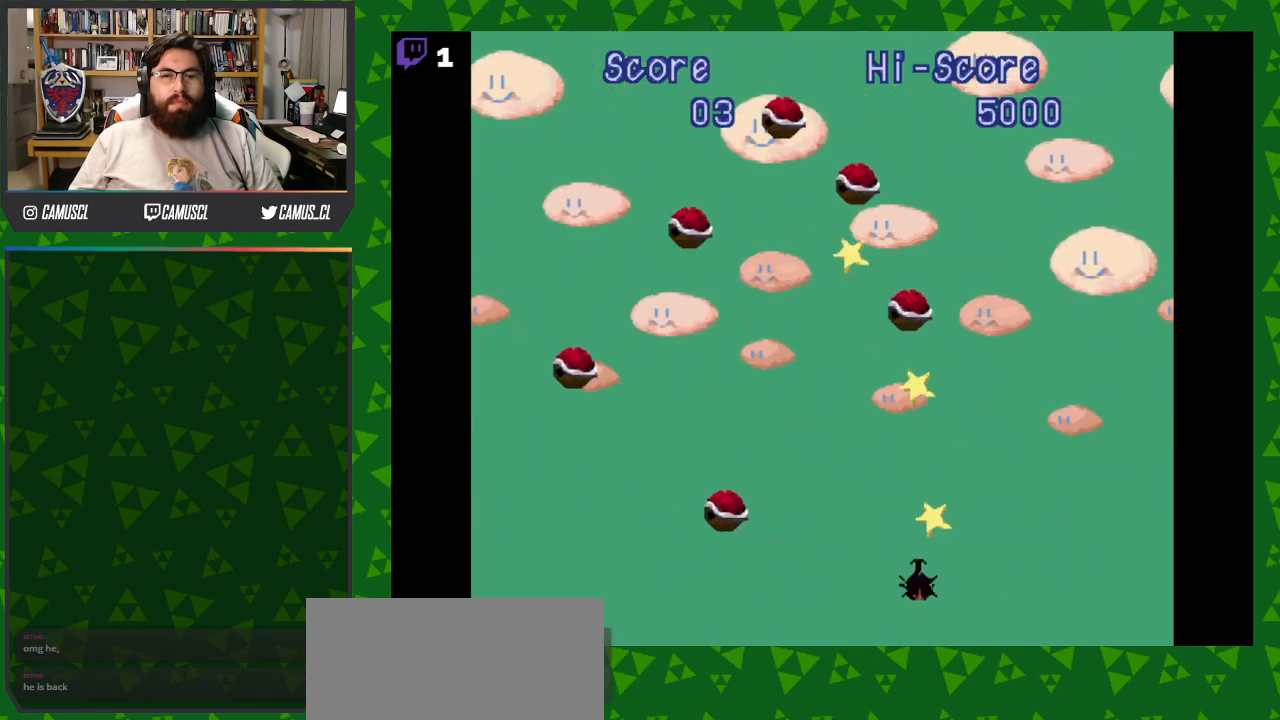
{"buttons": ["DPAD_LEFT"], "events": [[67, "A", "up"], [133, "A", "down"], [267, "A", "up"], [333, "A", "down"], [483, "A", "up"]]}
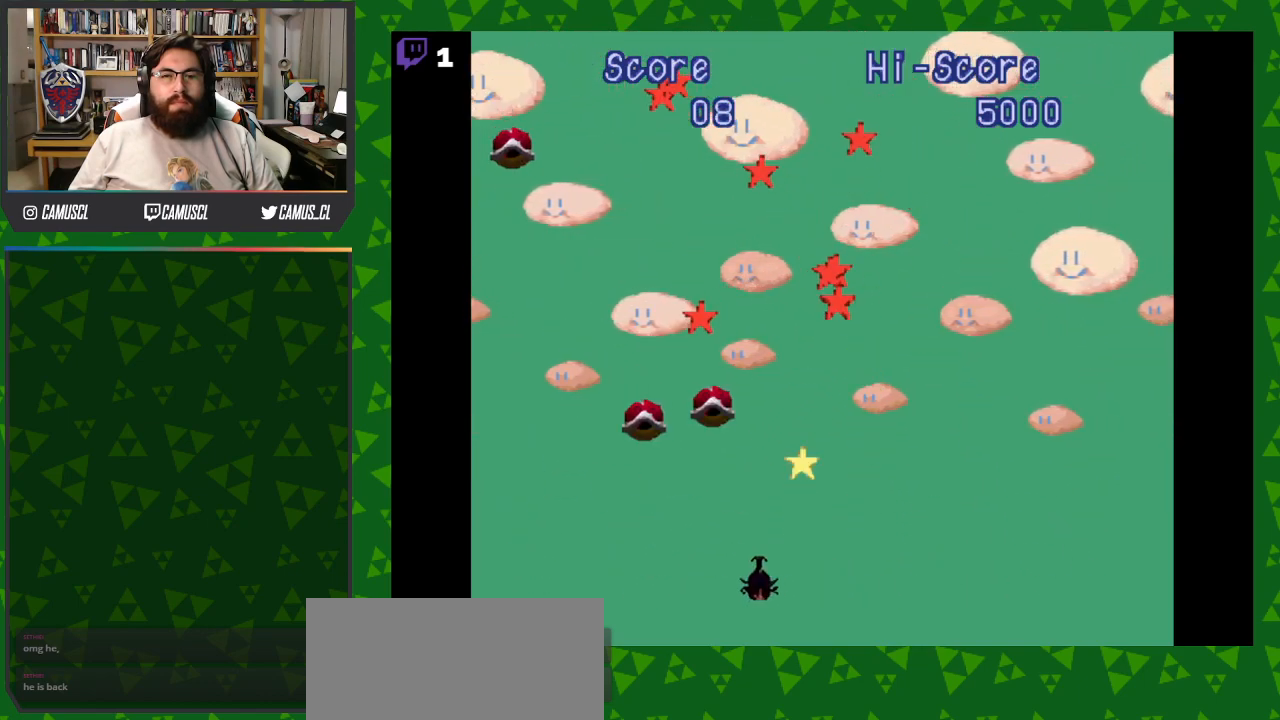
{"buttons": ["A", "DPAD_RIGHT"], "events": [[33, "A", "down"], [167, "A", "up"], [233, "A", "down"], [283, "DPAD_LEFT", "up"], [350, "DPAD_RIGHT", "down"], [367, "A", "up"], [450, "A", "down"]]}